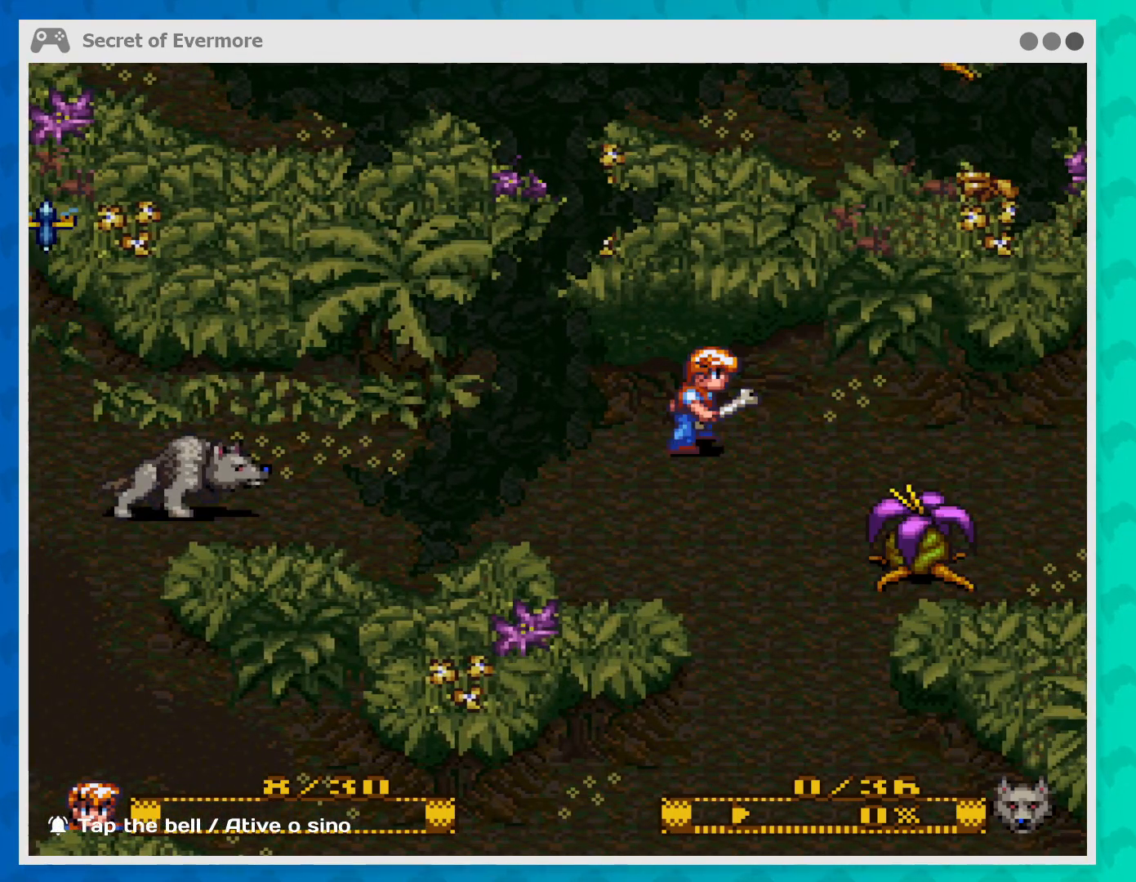
Gameplay with a controller (Xbox layout); each line is a JSON object with the inputs held at the frame after it. "events" lists button and stick changes between this image and that frame as [ms after this image, input, new state], when the widget could be followed in between. Not read: L3 R3 right_stick.
{"buttons": [], "left_stick": "center", "events": [[133, "left_stick", "up-right"], [500, "left_stick", "center"]]}
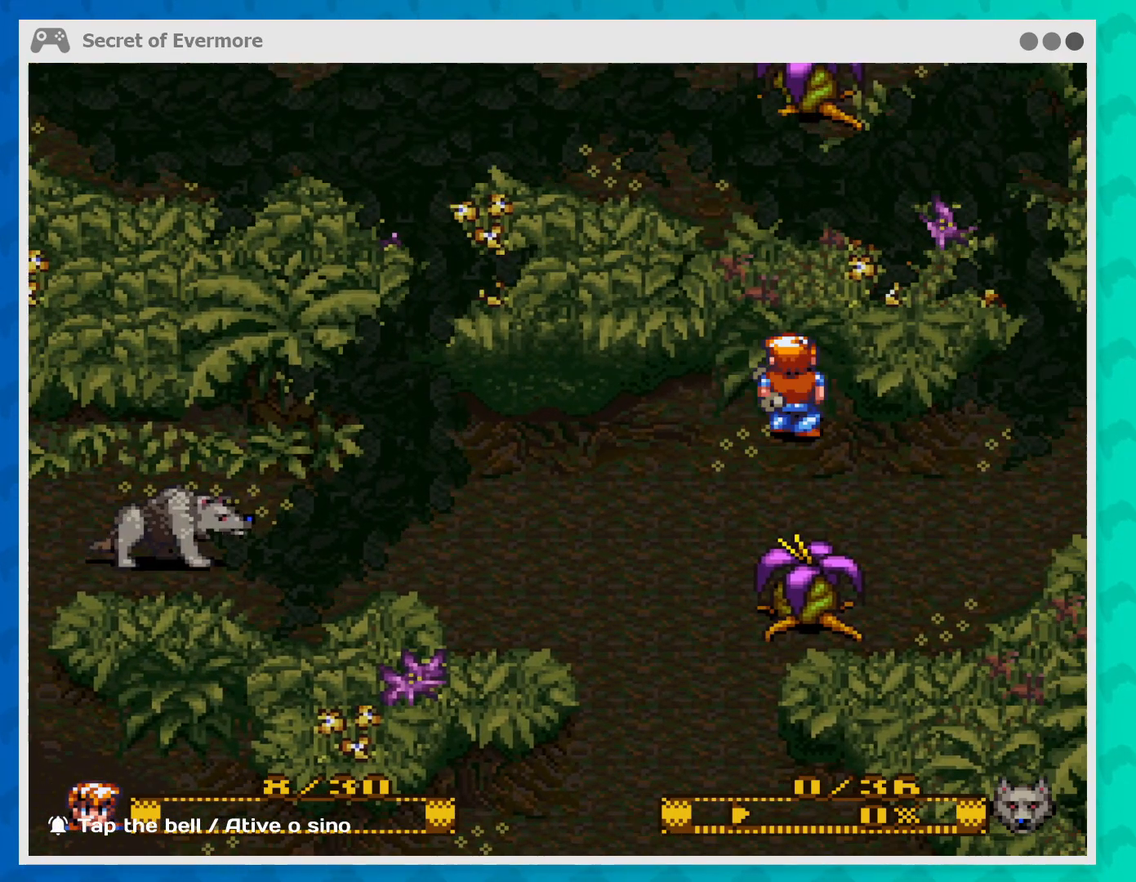
{"buttons": [], "left_stick": "down-left", "events": [[200, "left_stick", "down-left"]]}
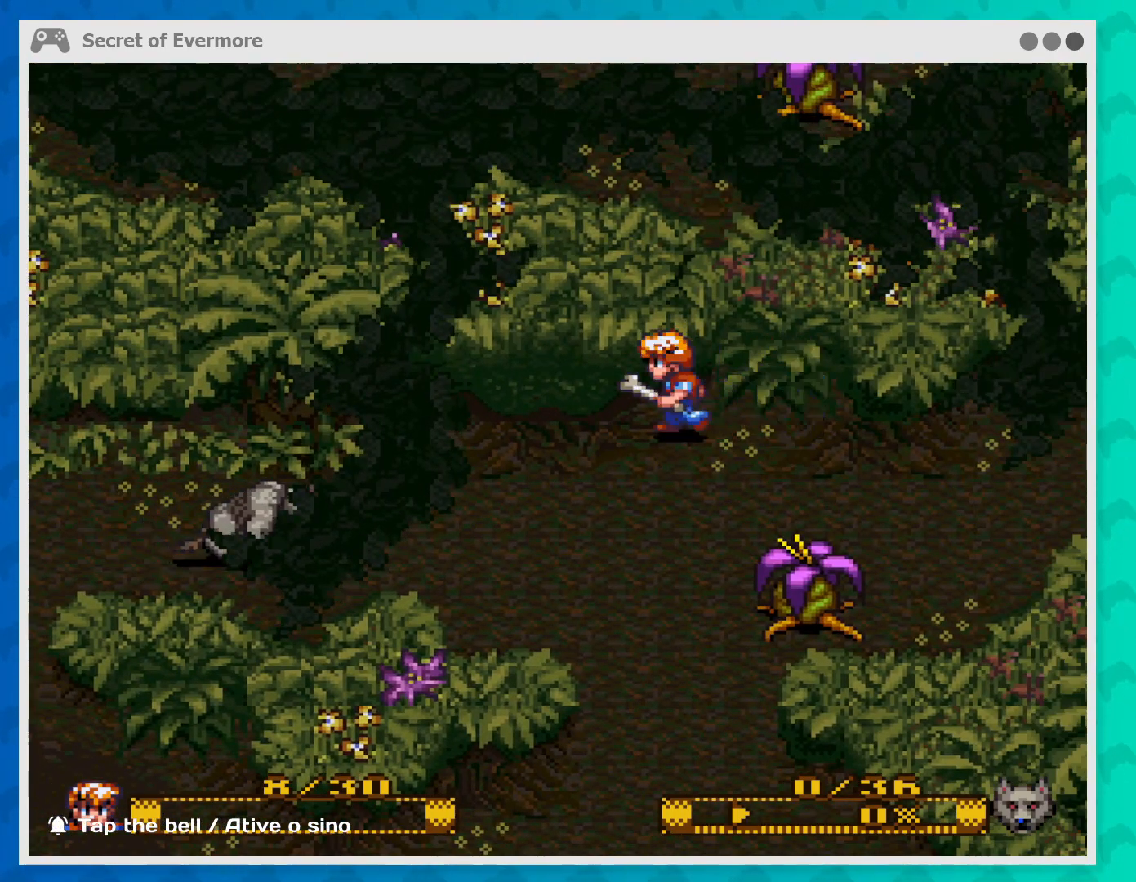
{"buttons": [], "left_stick": "down-left", "events": []}
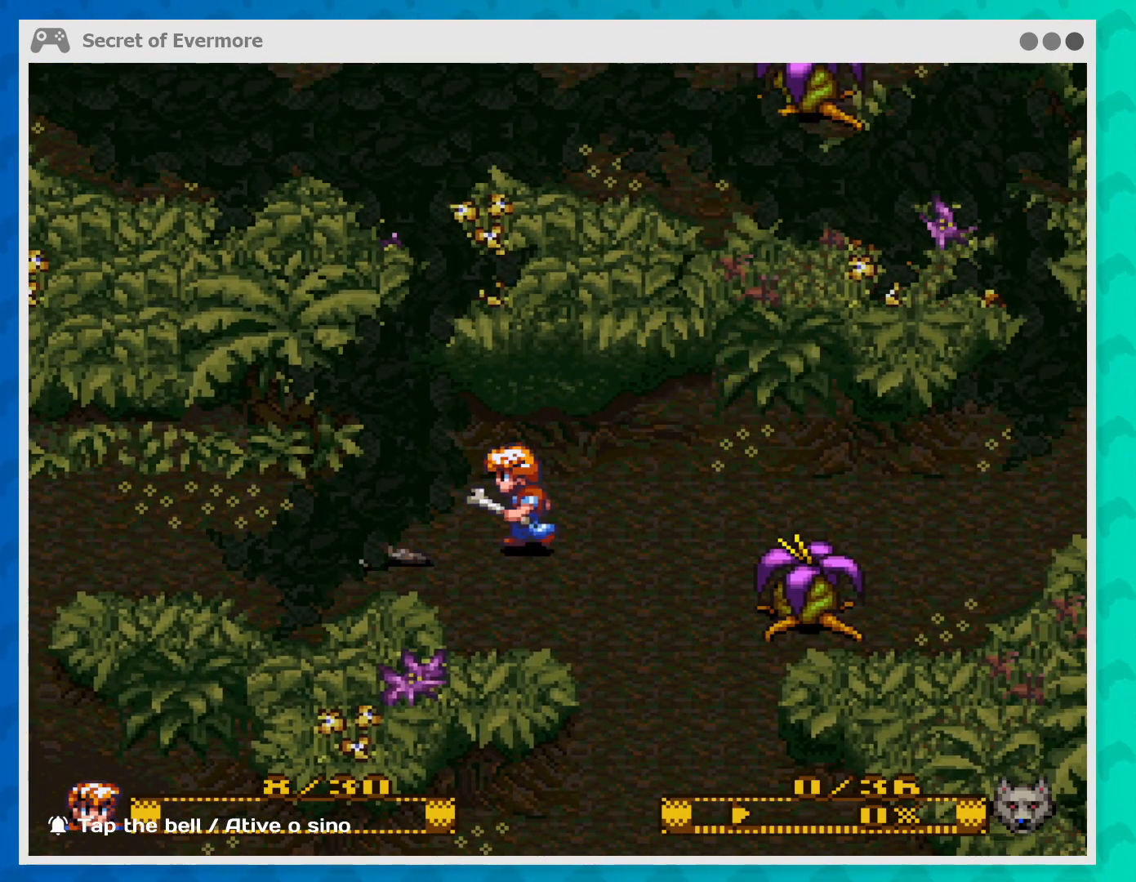
{"buttons": [], "left_stick": "center", "events": [[100, "left_stick", "down"], [300, "left_stick", "center"]]}
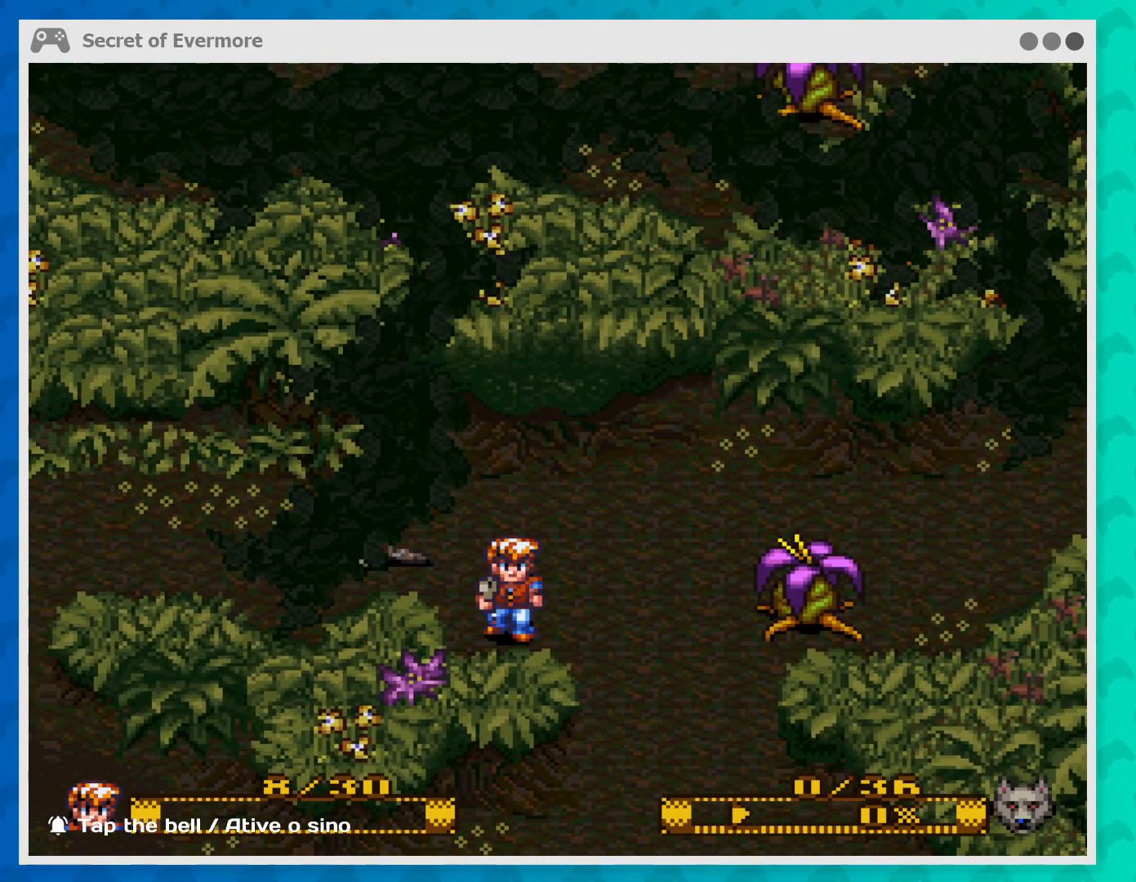
{"buttons": [], "left_stick": "center", "events": []}
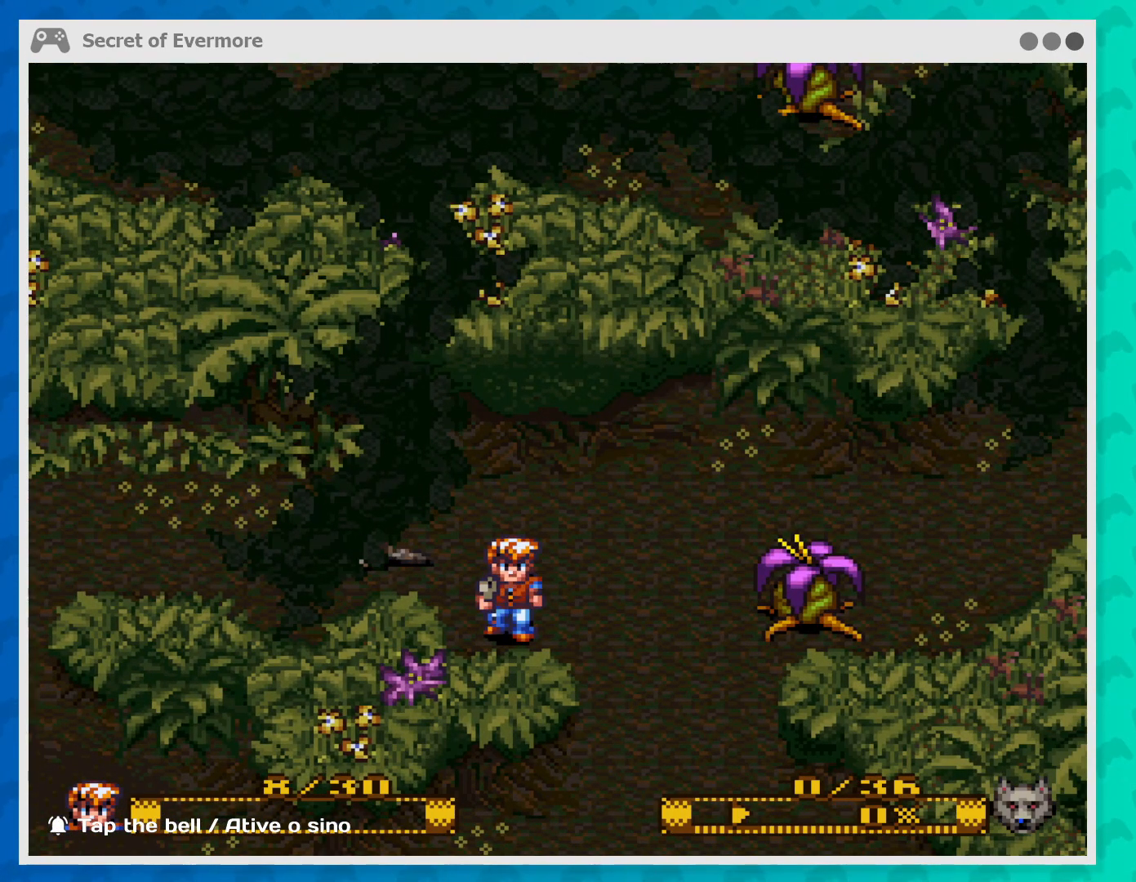
{"buttons": [], "left_stick": "center", "events": []}
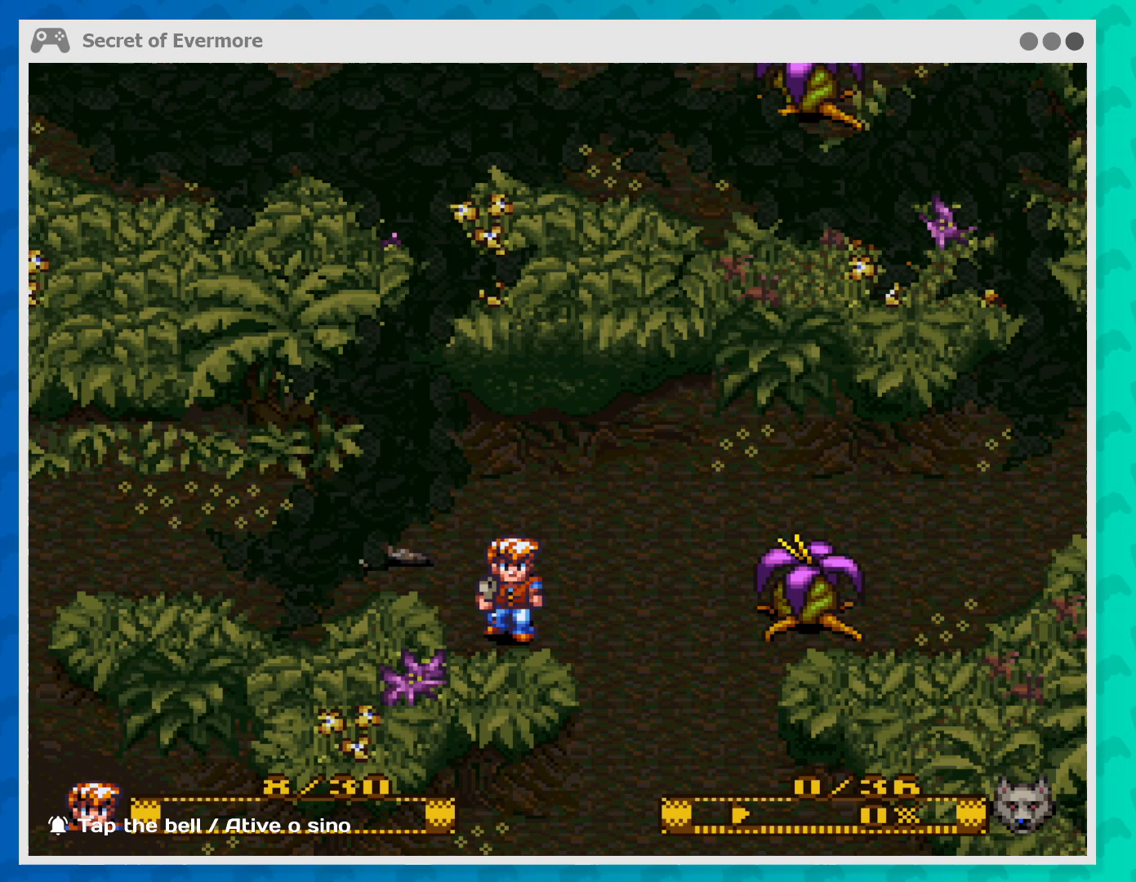
{"buttons": [], "left_stick": "right", "events": [[200, "left_stick", "left"], [433, "left_stick", "right"]]}
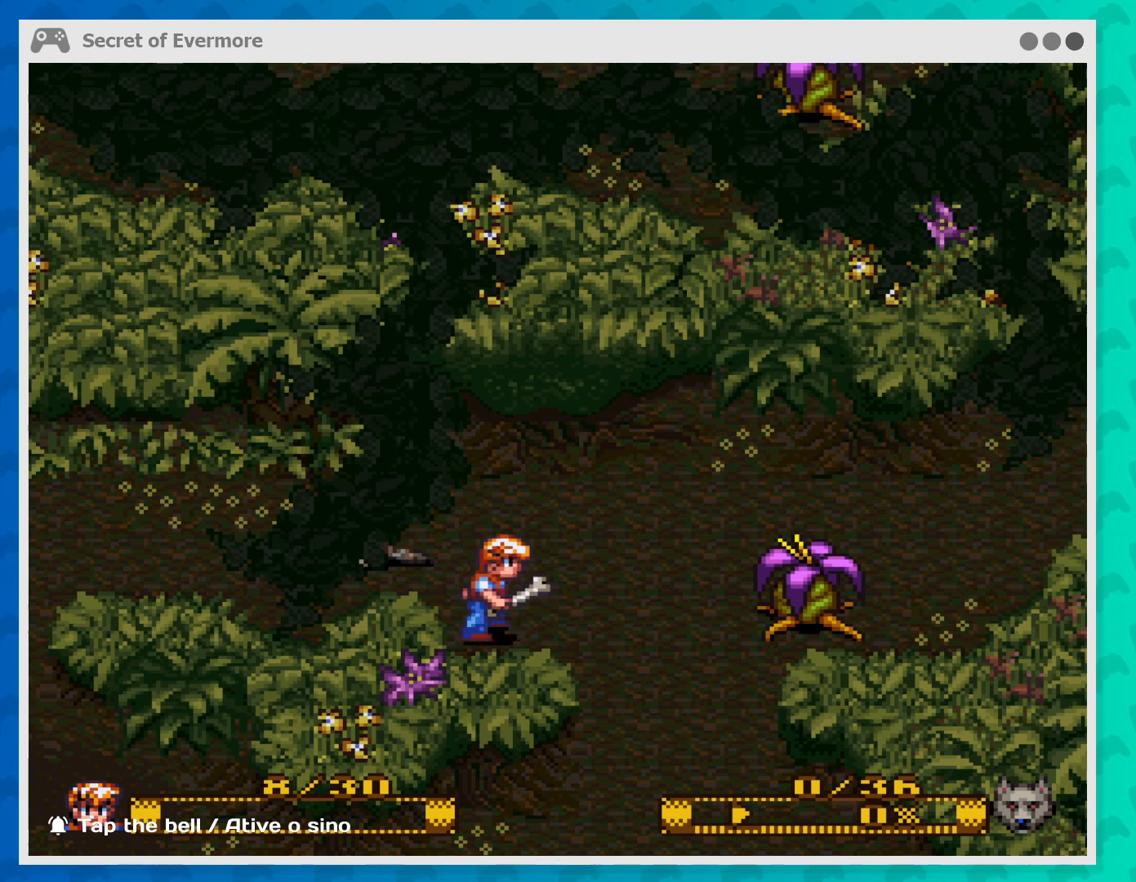
{"buttons": [], "left_stick": "up-left", "events": [[200, "left_stick", "left"], [500, "left_stick", "up-left"]]}
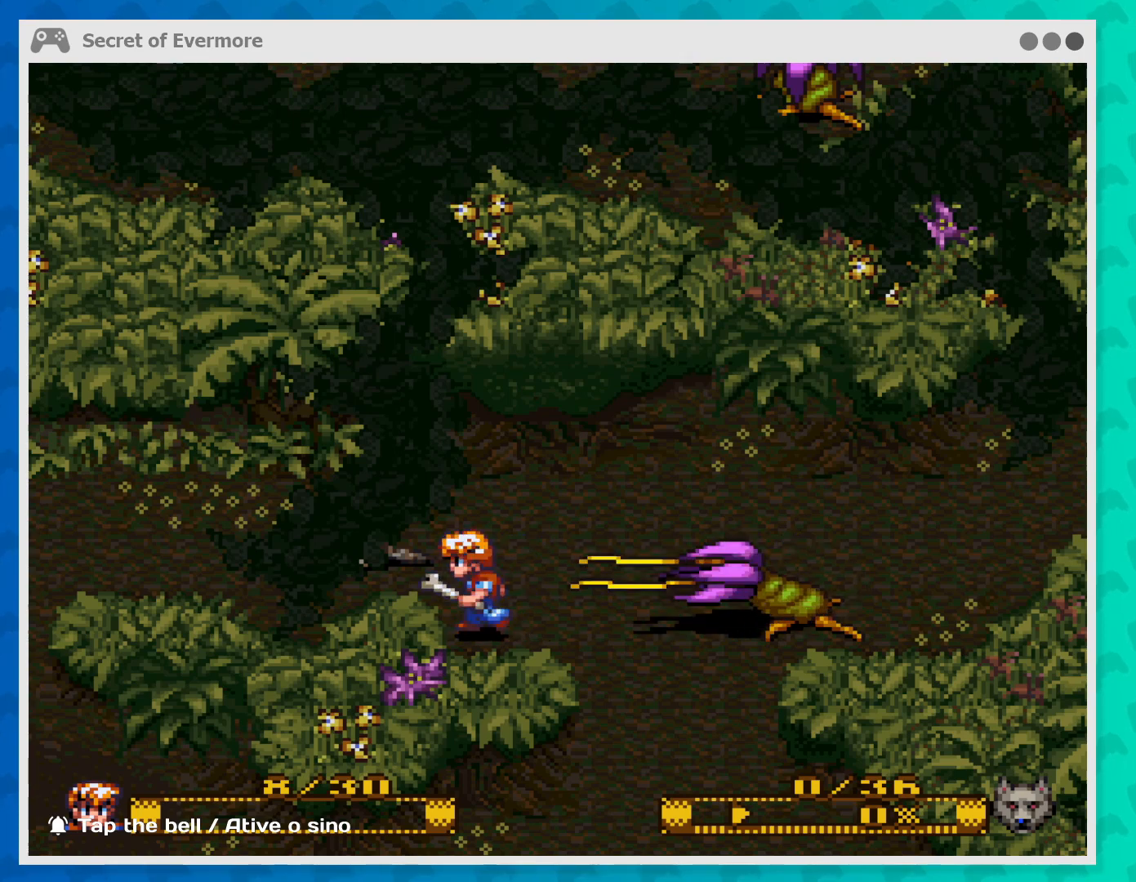
{"buttons": [], "left_stick": "right", "events": [[167, "left_stick", "center"], [300, "left_stick", "right"]]}
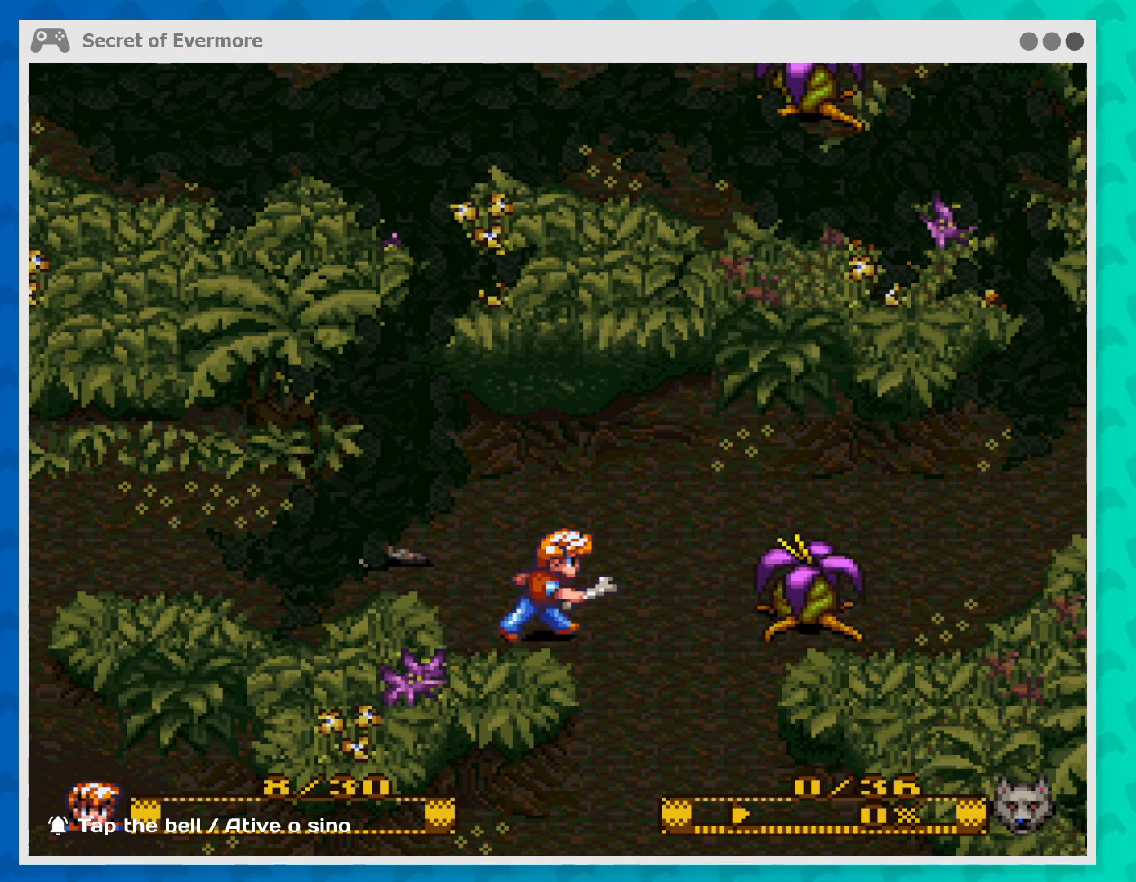
{"buttons": [], "left_stick": "center", "events": [[233, "B", "down"], [267, "left_stick", "center"], [367, "B", "up"]]}
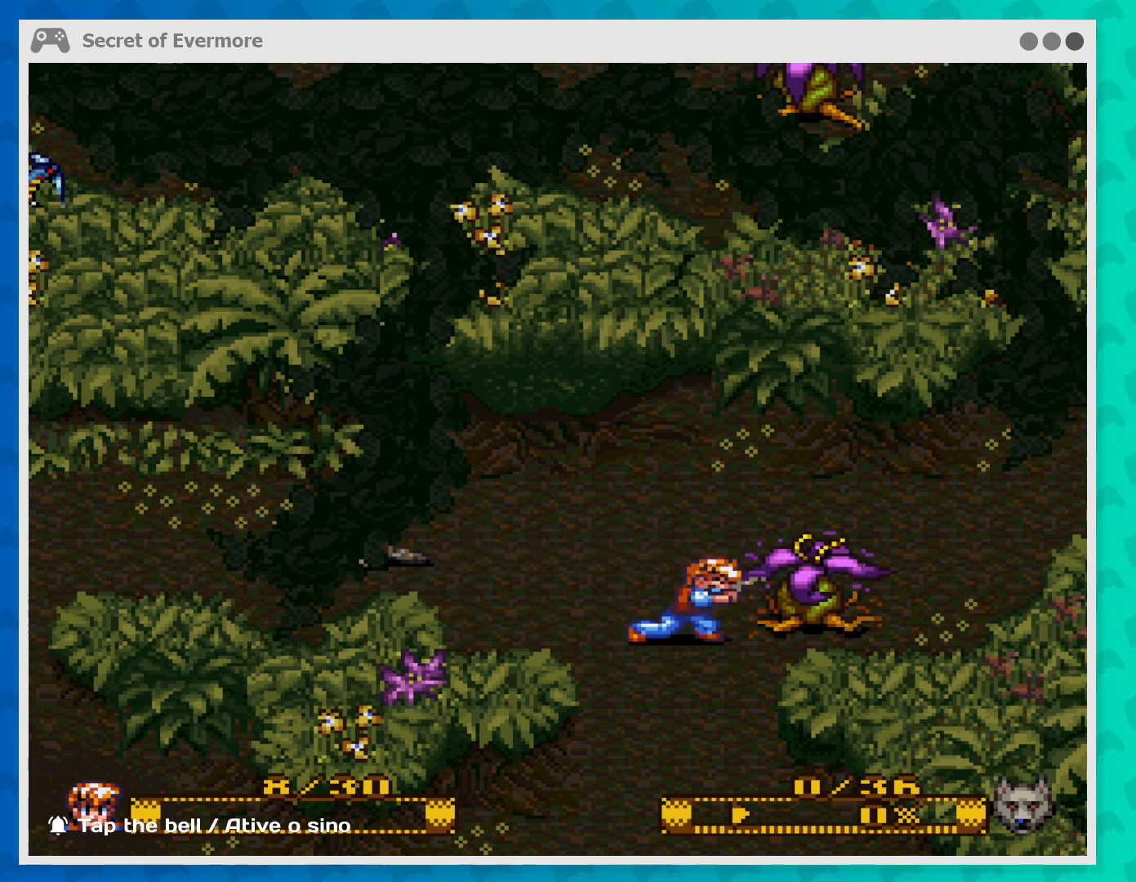
{"buttons": [], "left_stick": "center", "events": [[200, "B", "down"], [333, "B", "up"]]}
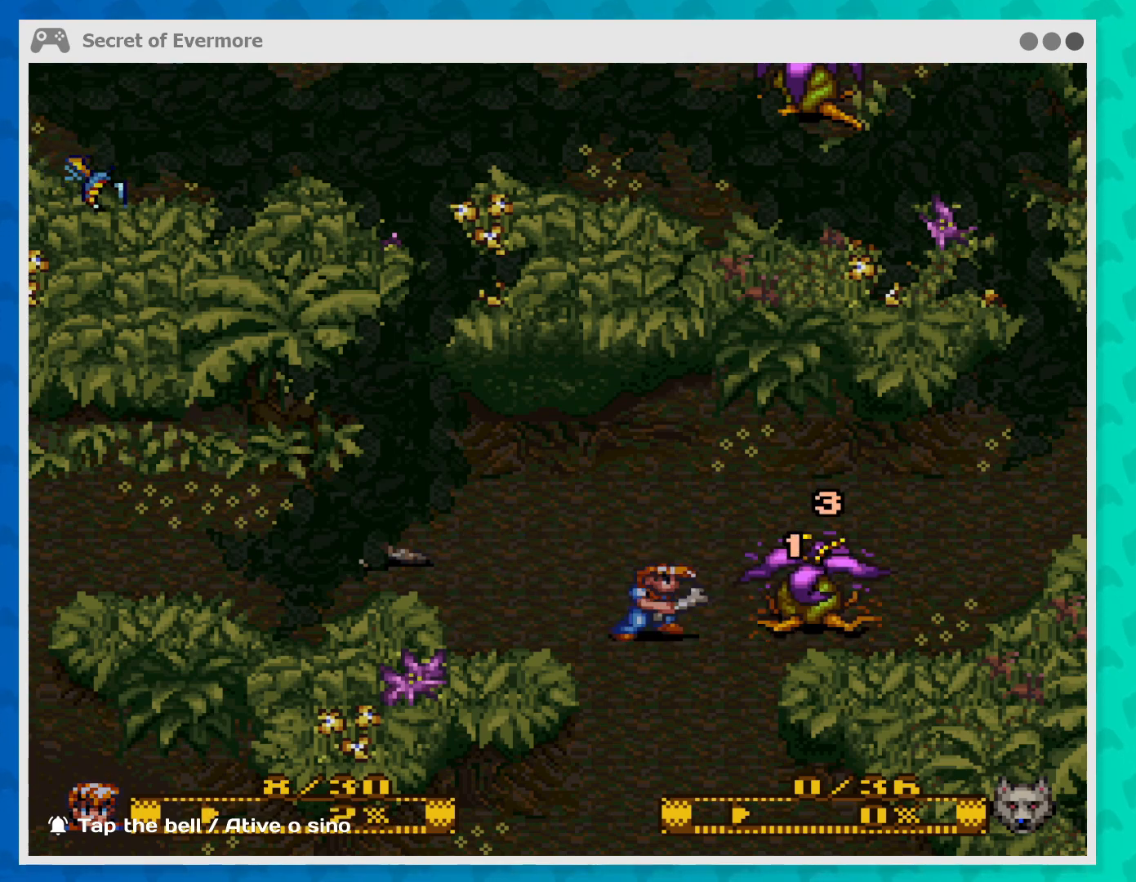
{"buttons": [], "left_stick": "down-left", "events": [[167, "B", "down"], [367, "B", "up"], [433, "left_stick", "down-left"]]}
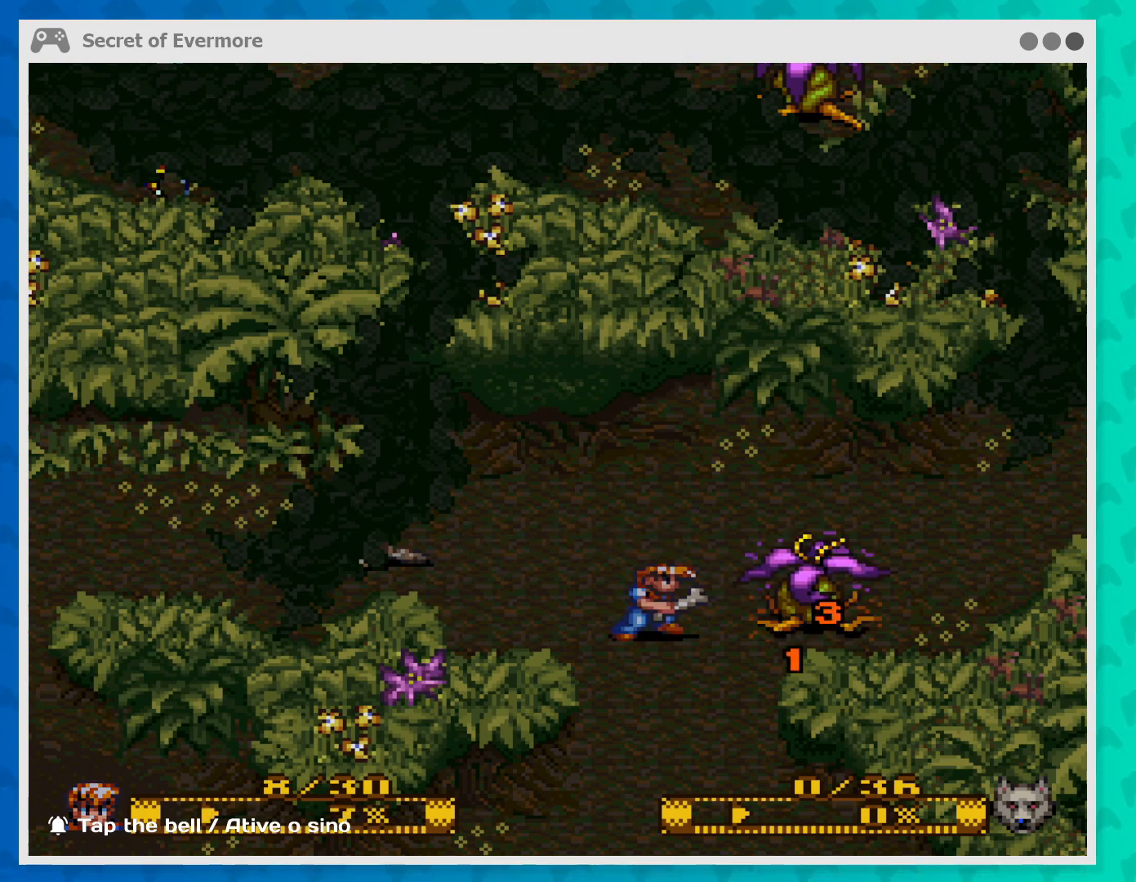
{"buttons": [], "left_stick": "center", "events": [[500, "left_stick", "center"]]}
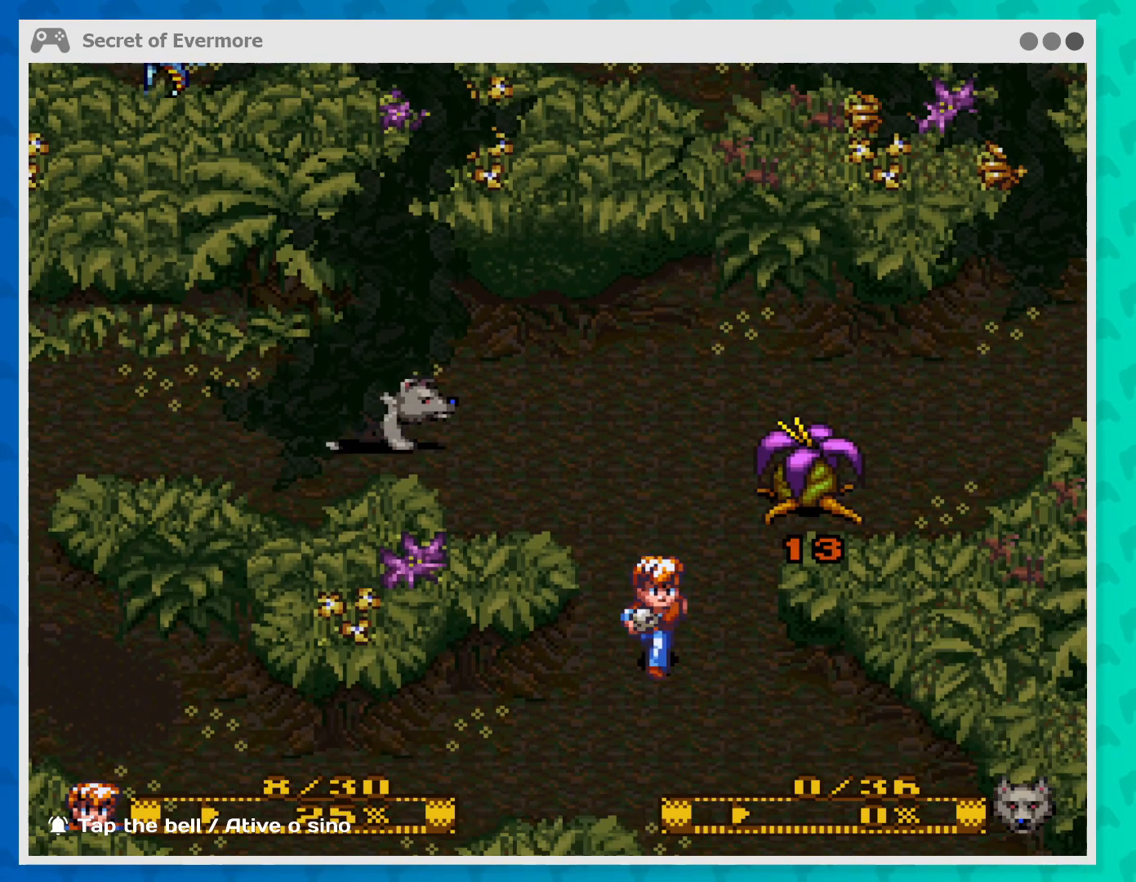
{"buttons": [], "left_stick": "center", "events": []}
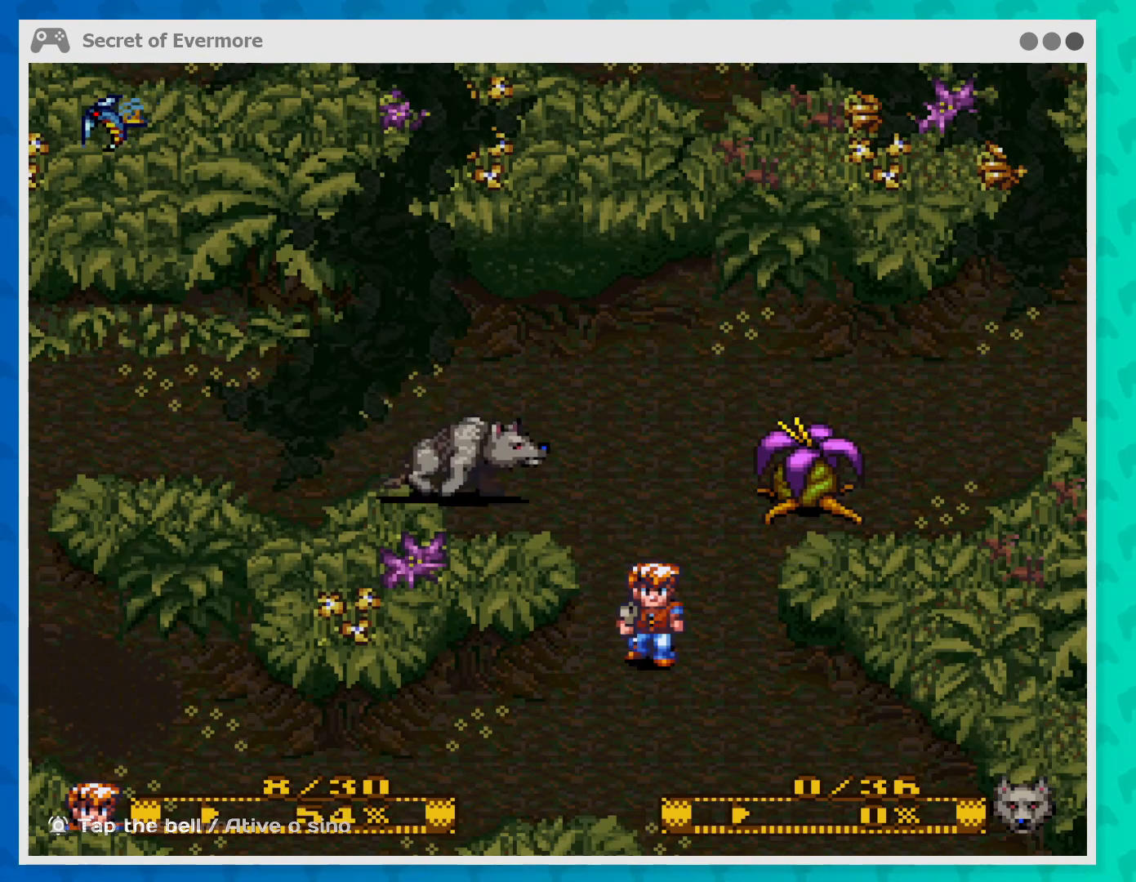
{"buttons": [], "left_stick": "center", "events": []}
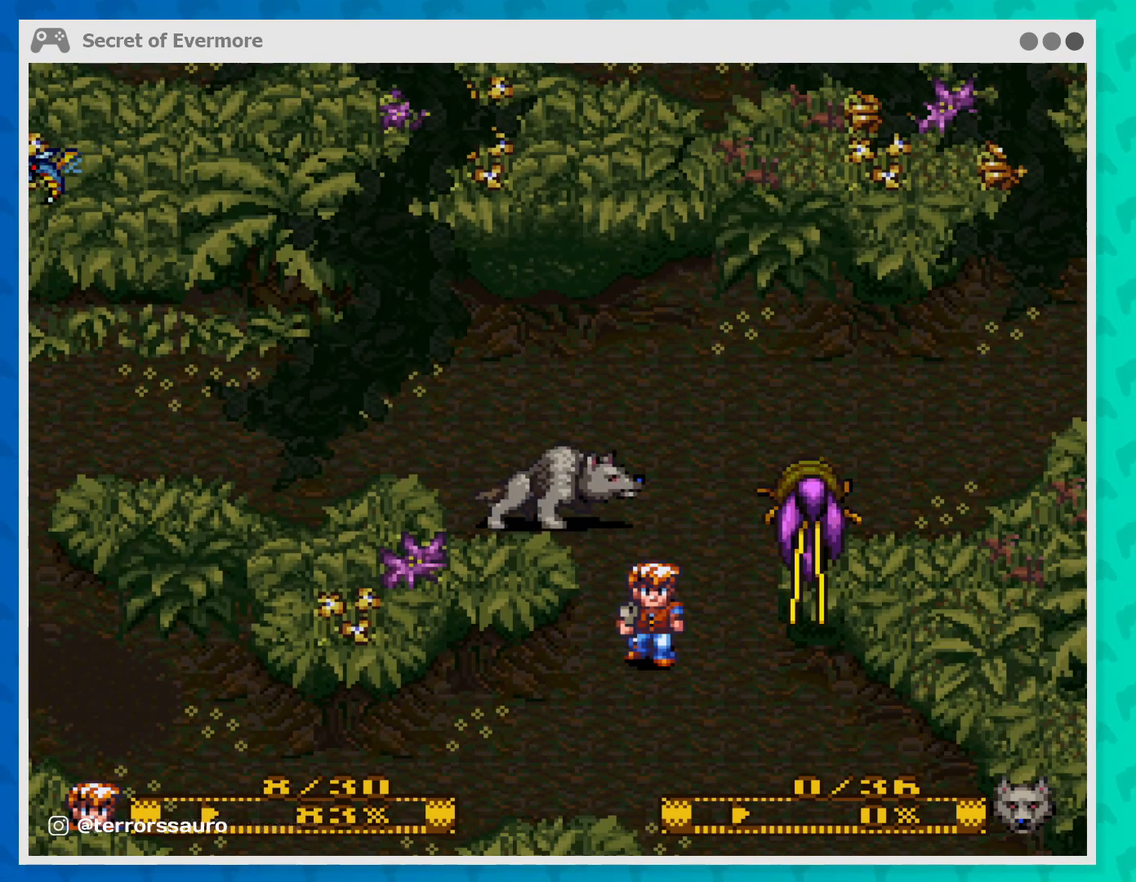
{"buttons": [], "left_stick": "up", "events": [[400, "left_stick", "up"]]}
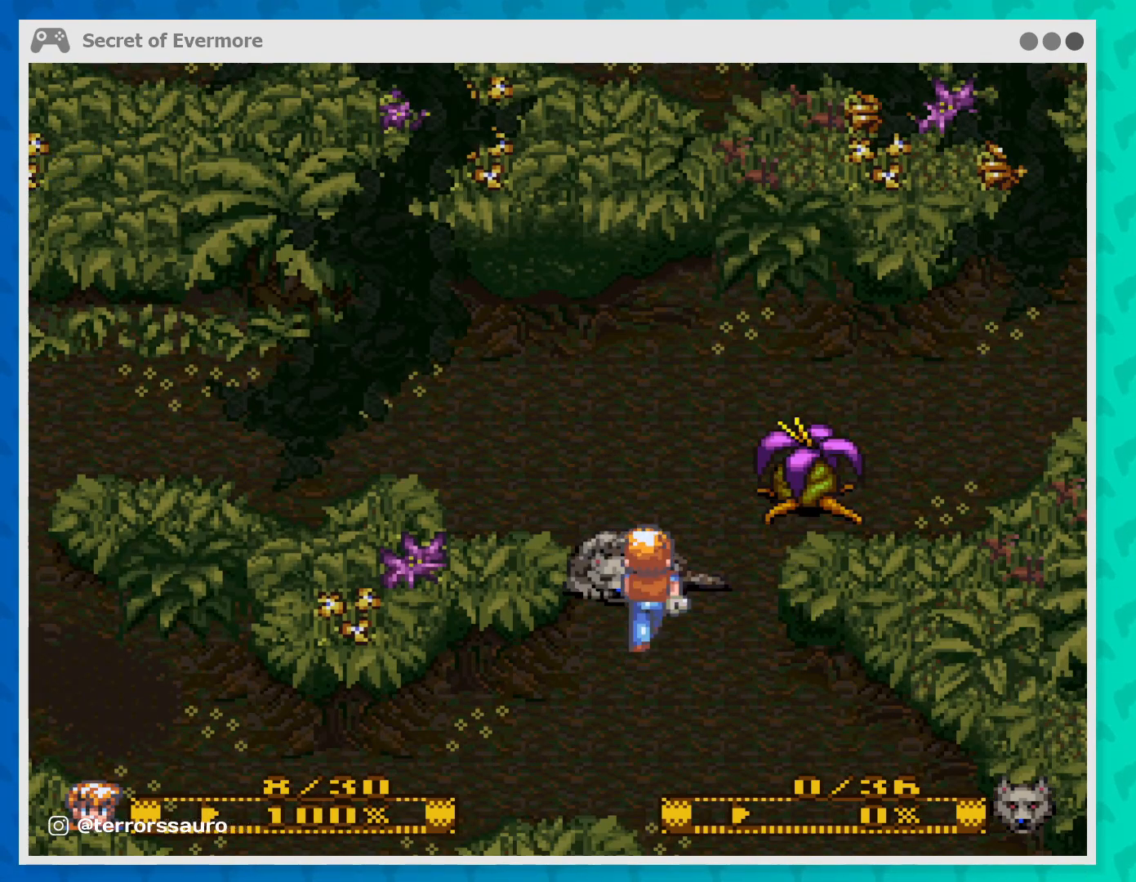
{"buttons": ["B"], "left_stick": "right", "events": [[300, "left_stick", "up-right"], [467, "B", "down"], [467, "left_stick", "right"]]}
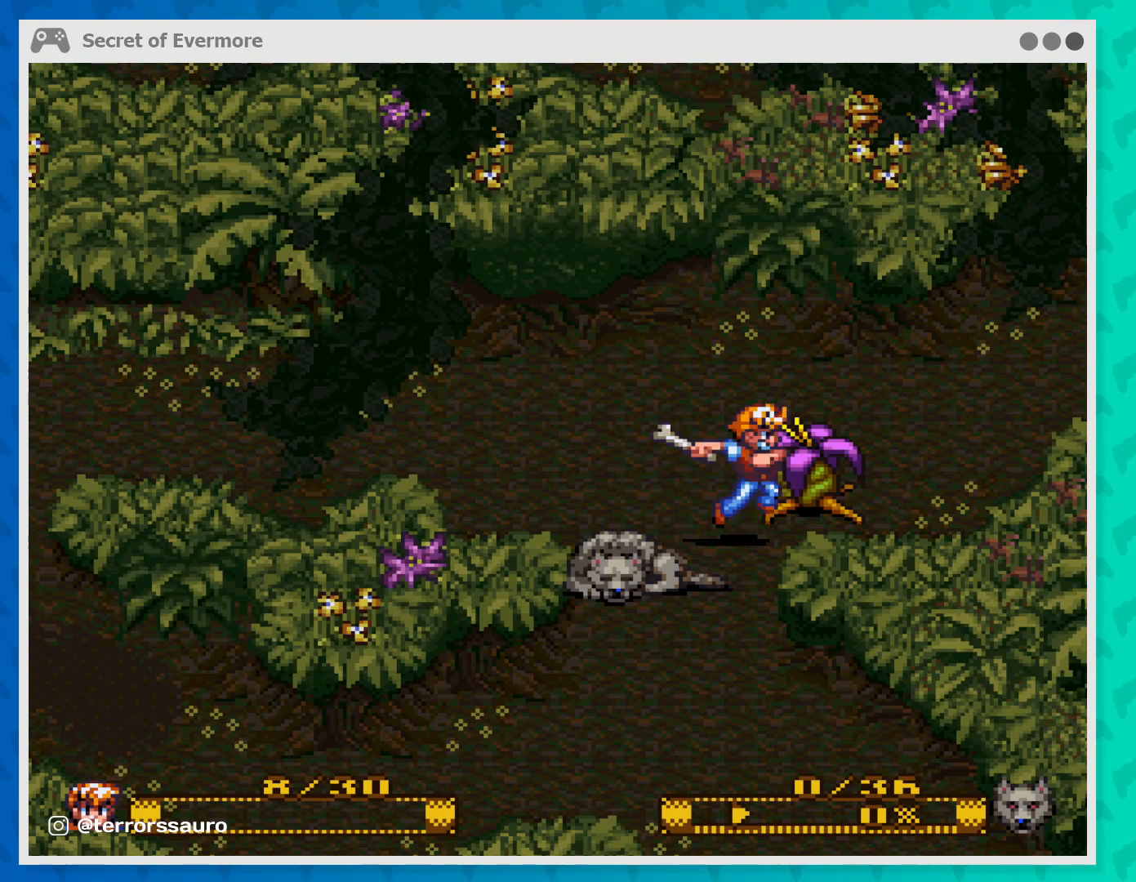
{"buttons": [], "left_stick": "left", "events": [[33, "left_stick", "center"], [67, "B", "up"], [467, "left_stick", "left"]]}
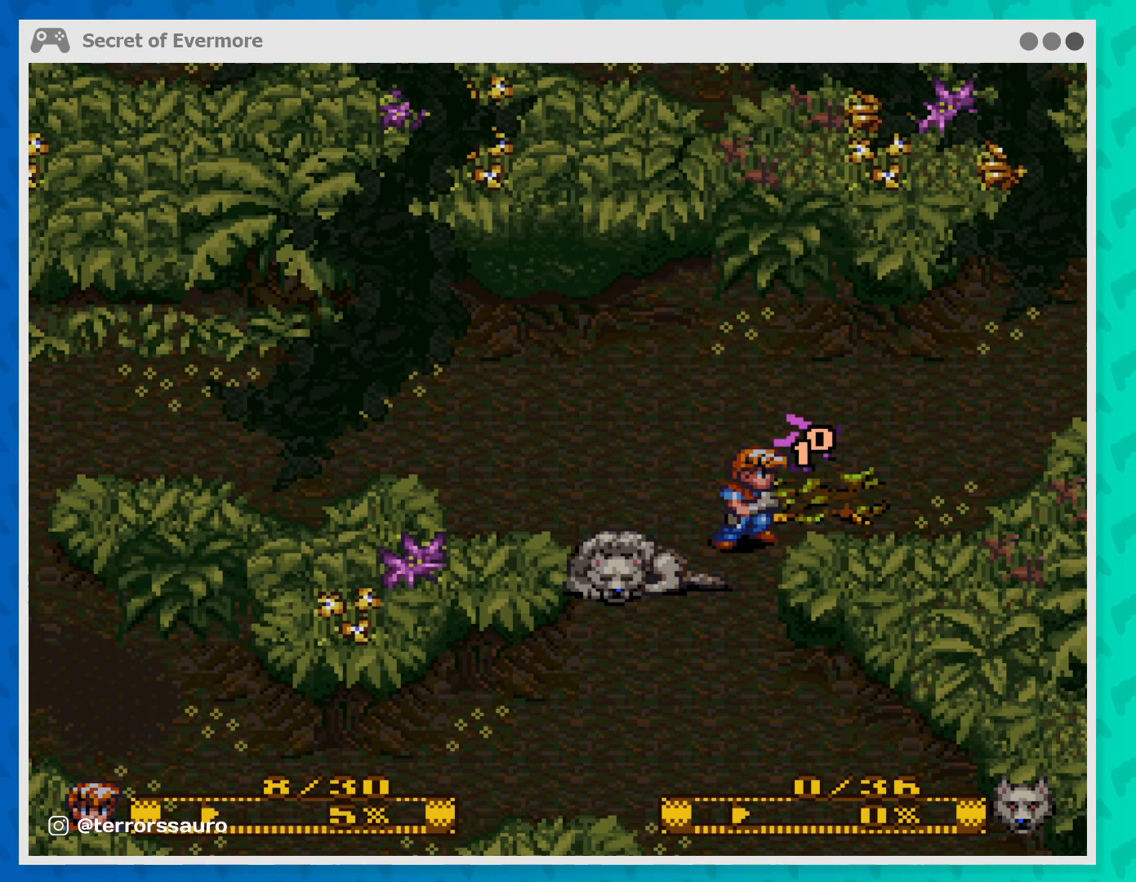
{"buttons": [], "left_stick": "down-right", "events": [[100, "left_stick", "down-left"], [300, "left_stick", "down"], [400, "left_stick", "down-right"]]}
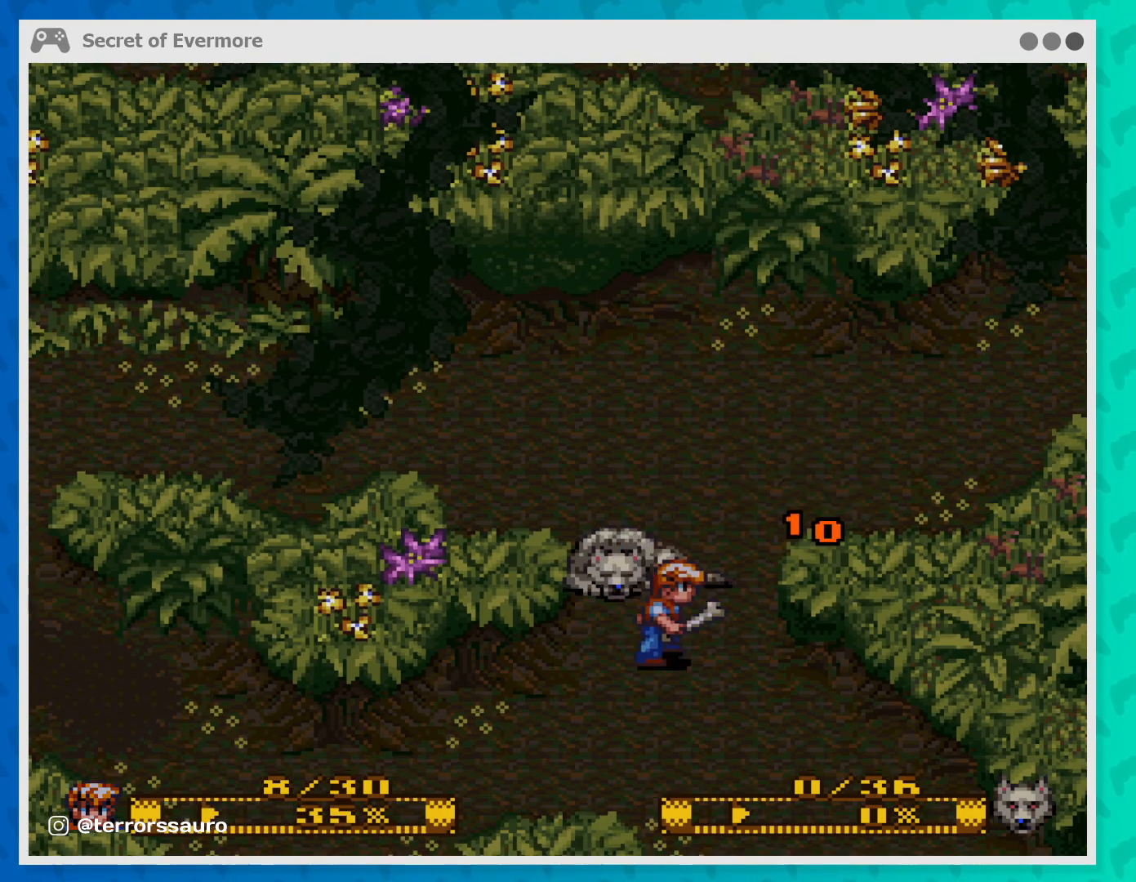
{"buttons": [], "left_stick": "down-right", "events": []}
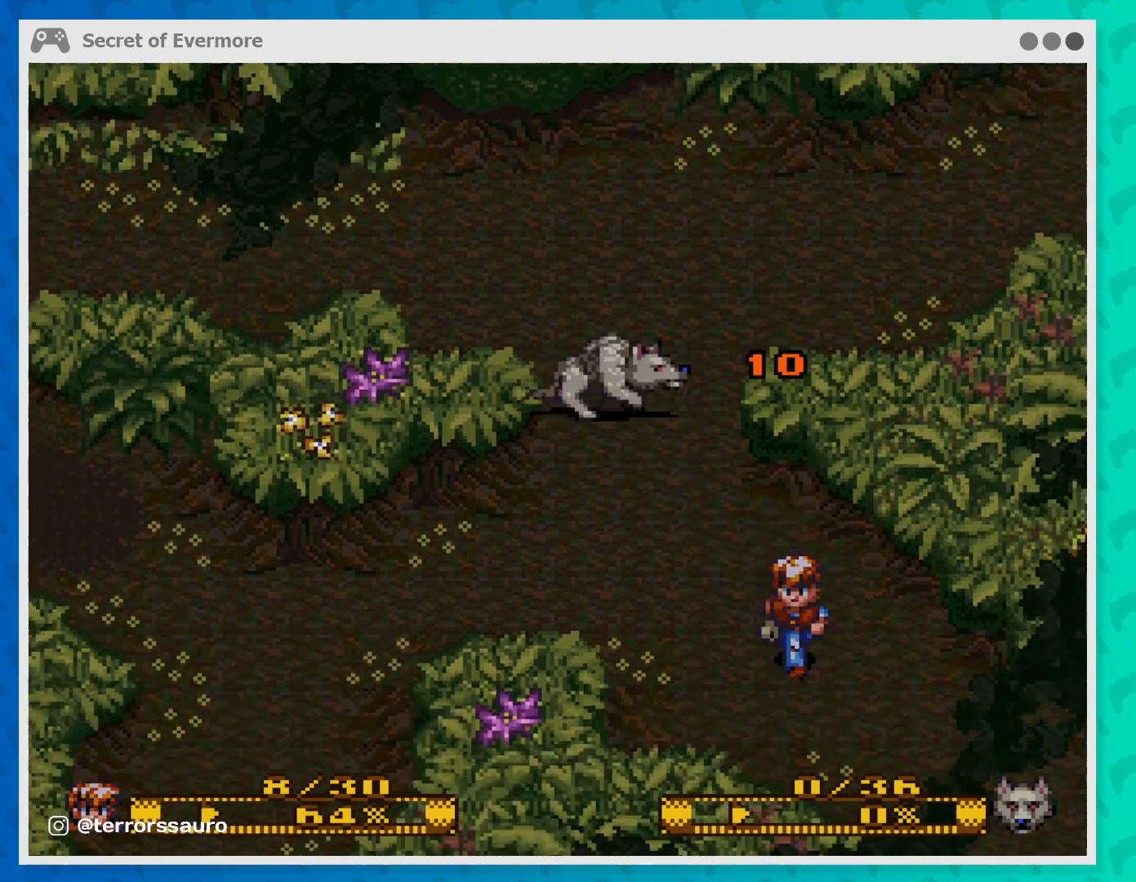
{"buttons": [], "left_stick": "right", "events": [[400, "left_stick", "right"]]}
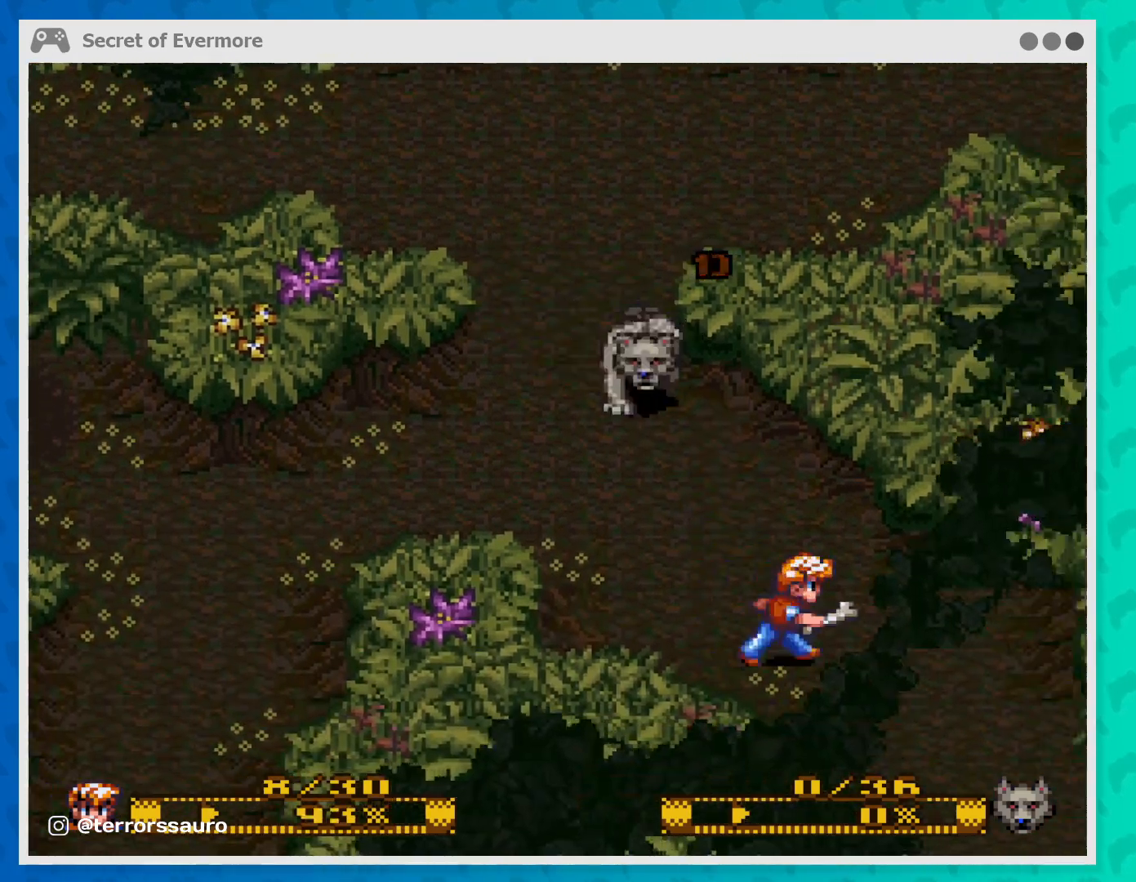
{"buttons": [], "left_stick": "down-right", "events": [[133, "left_stick", "down-right"]]}
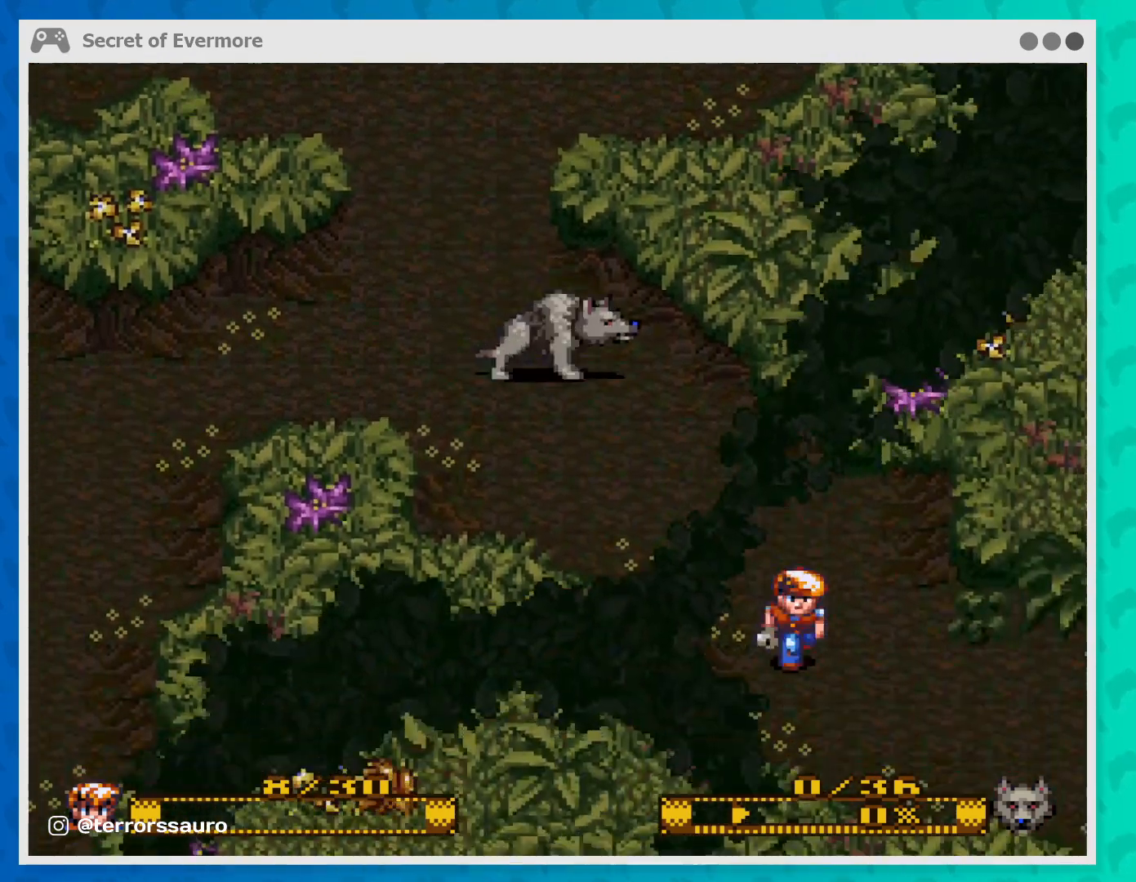
{"buttons": [], "left_stick": "right", "events": [[433, "left_stick", "right"]]}
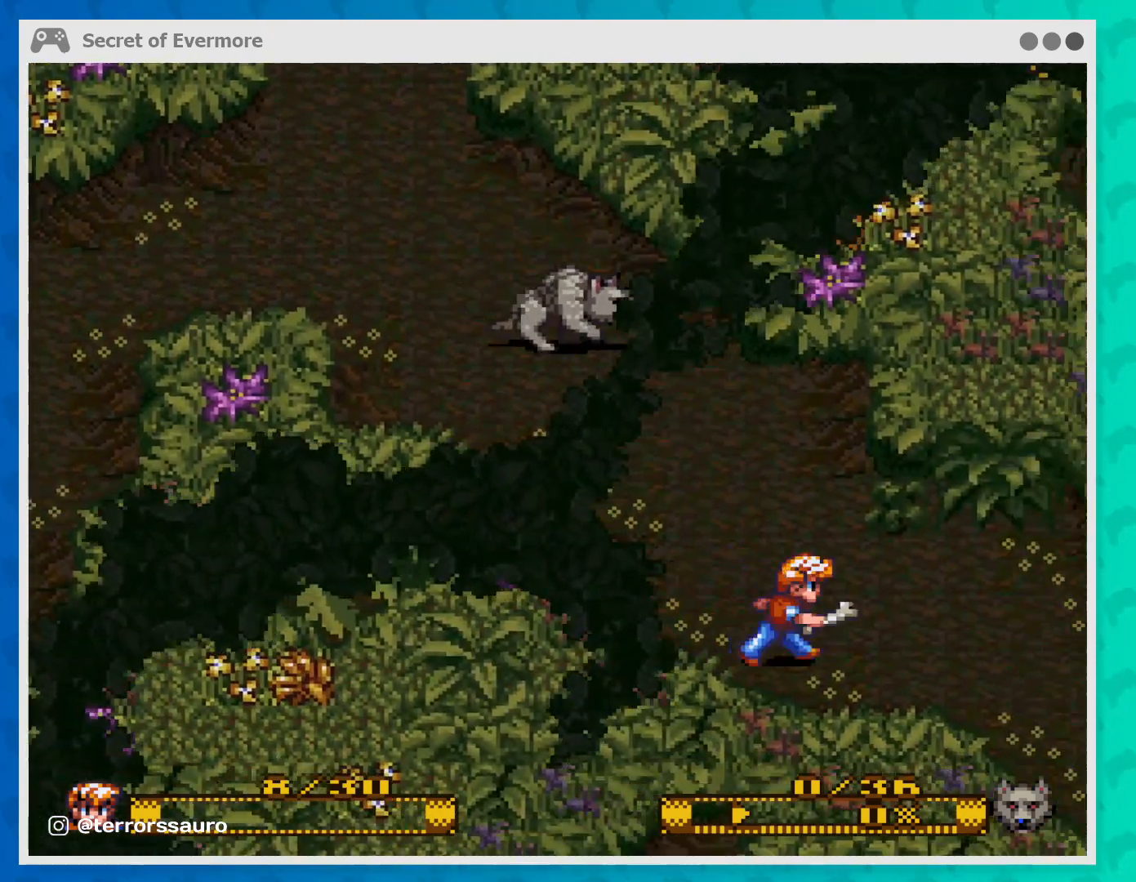
{"buttons": [], "left_stick": "right", "events": []}
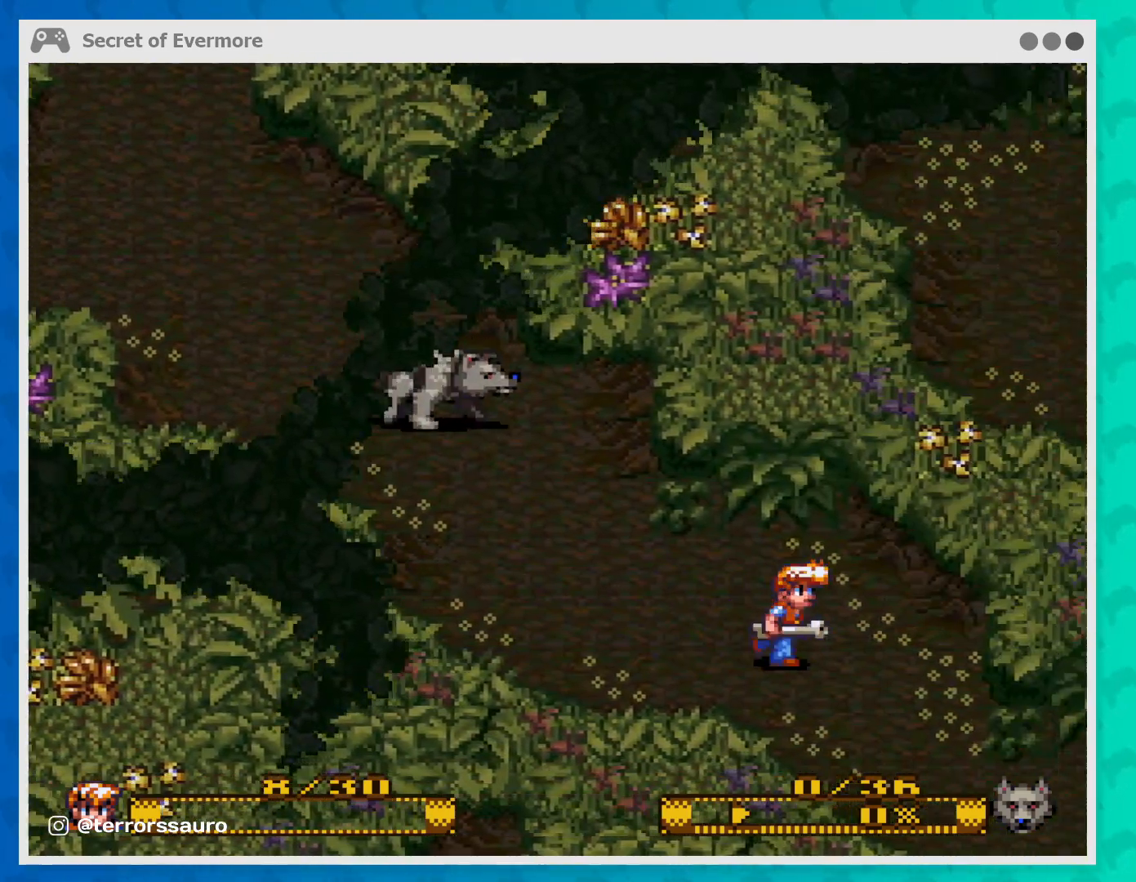
{"buttons": [], "left_stick": "down-right", "events": [[167, "left_stick", "down-right"]]}
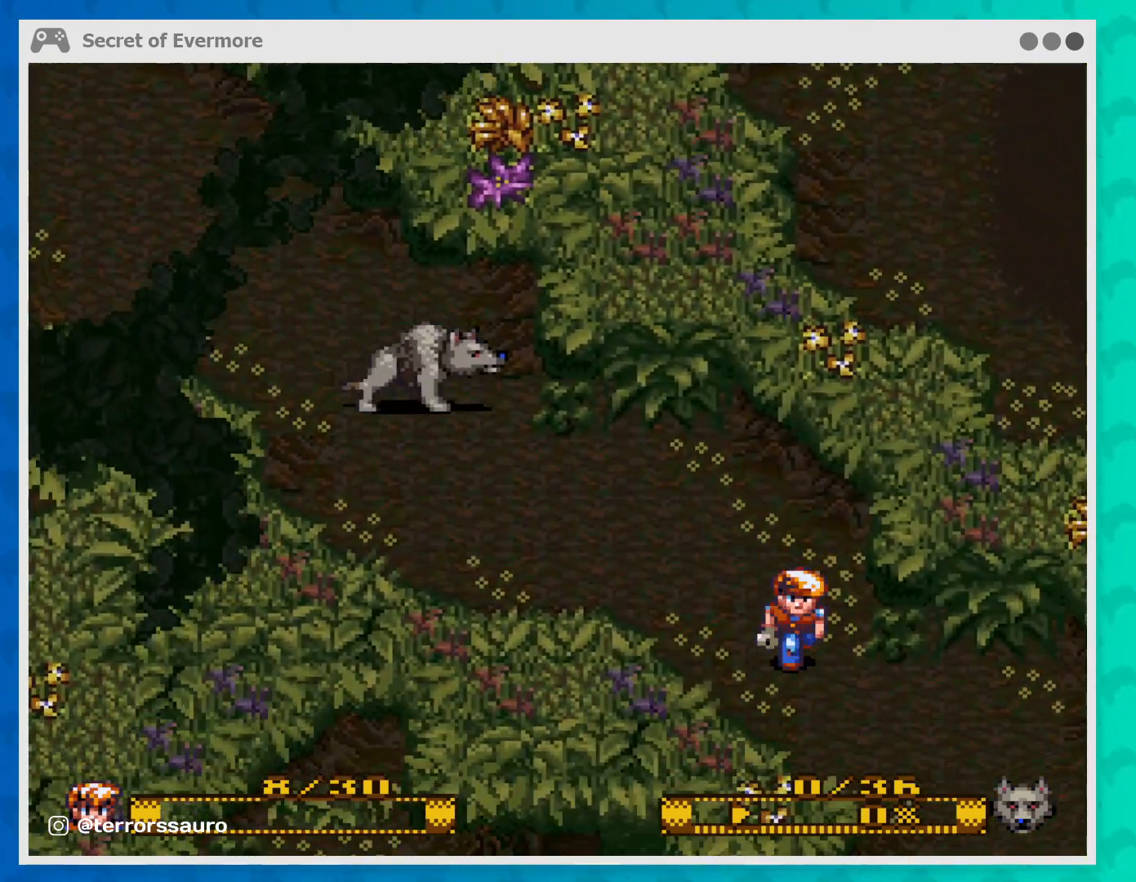
{"buttons": [], "left_stick": "down-right", "events": [[200, "left_stick", "right"], [400, "left_stick", "down-right"]]}
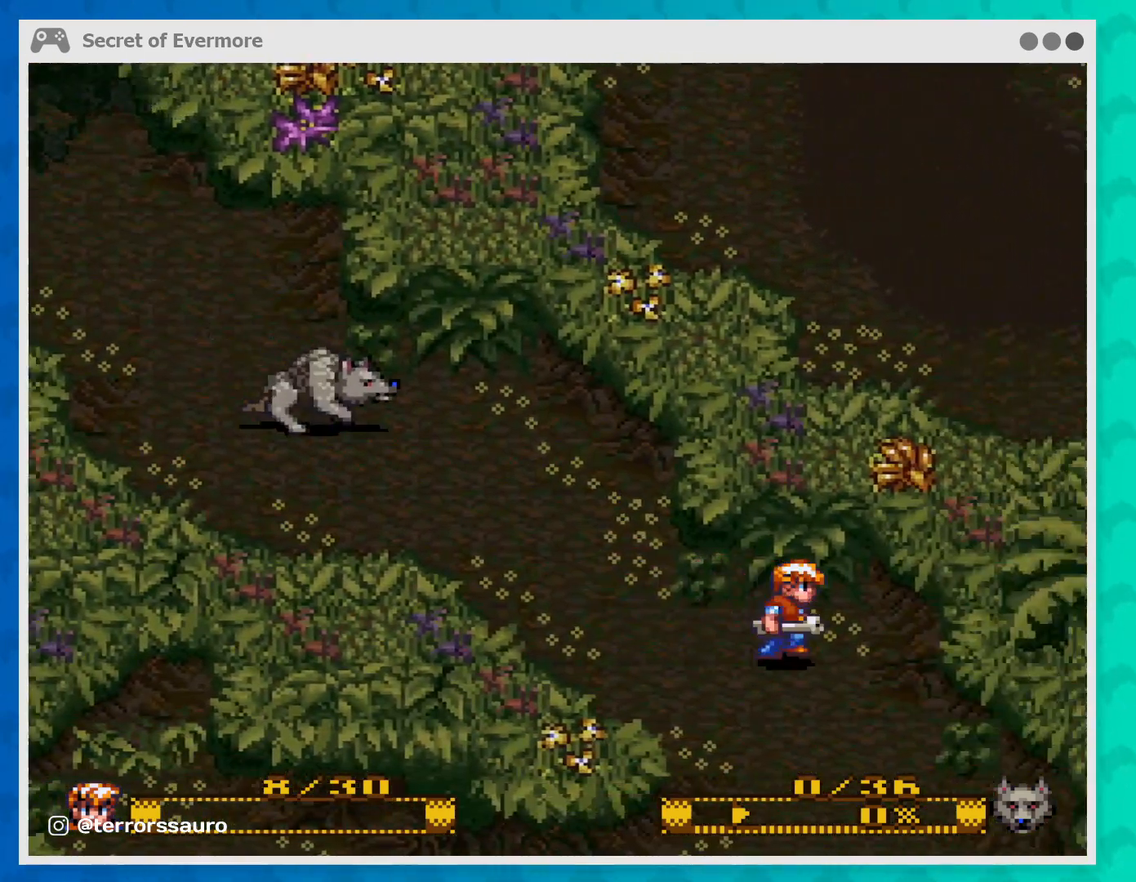
{"buttons": [], "left_stick": "down", "events": [[133, "left_stick", "down"]]}
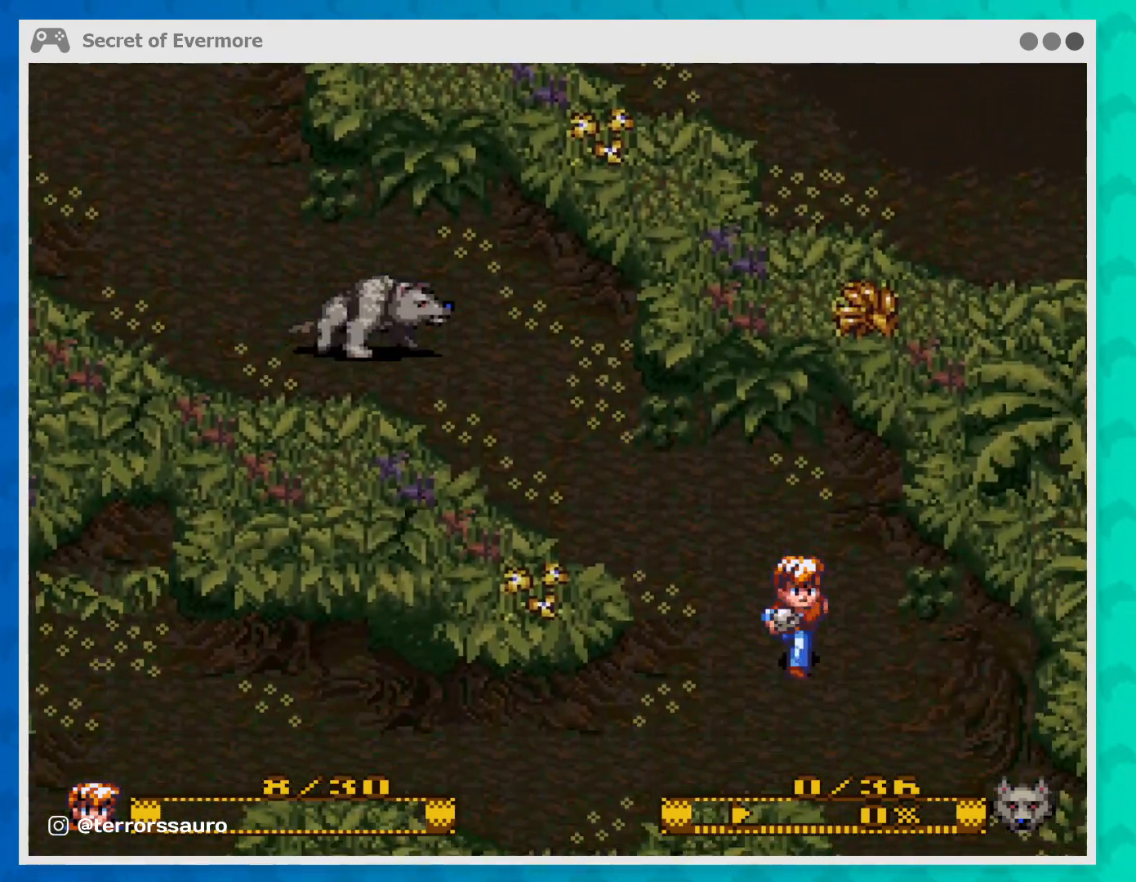
{"buttons": [], "left_stick": "down", "events": [[67, "left_stick", "center"], [433, "left_stick", "down"]]}
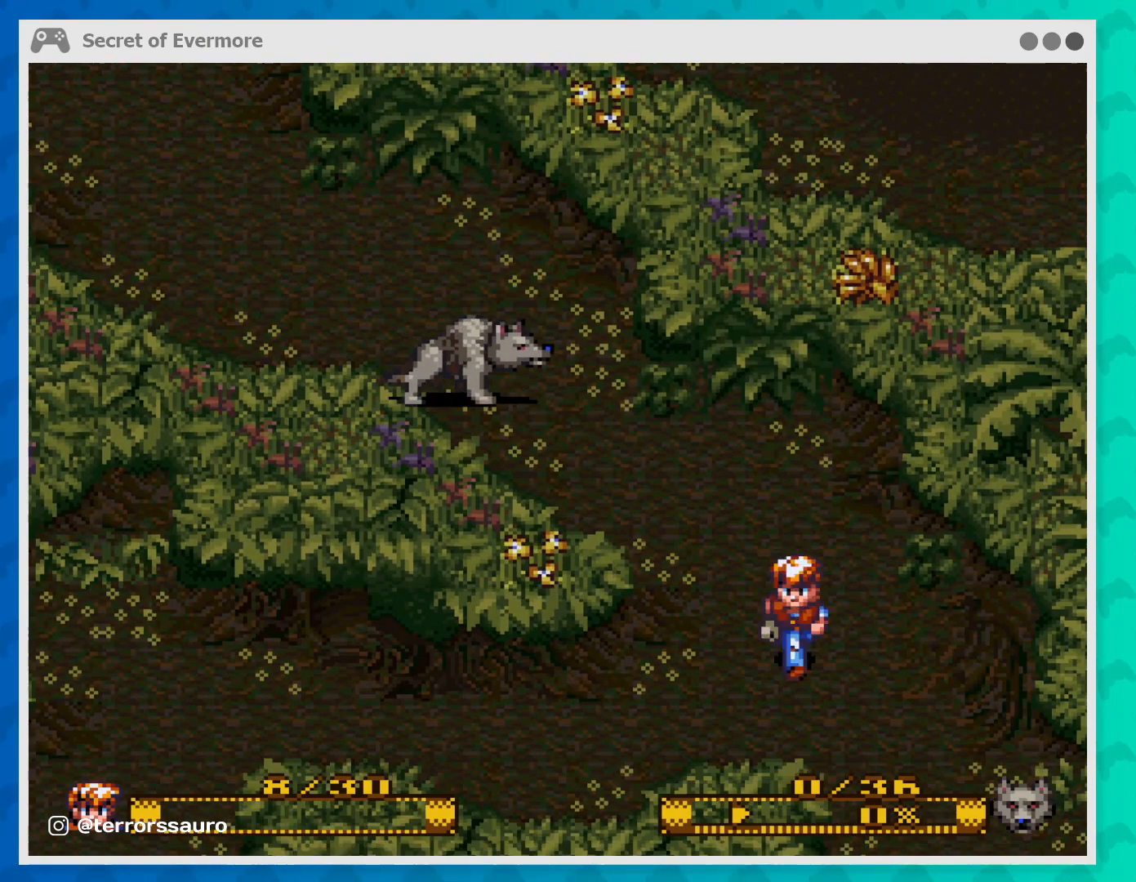
{"buttons": [], "left_stick": "down-left", "events": [[133, "left_stick", "down-left"]]}